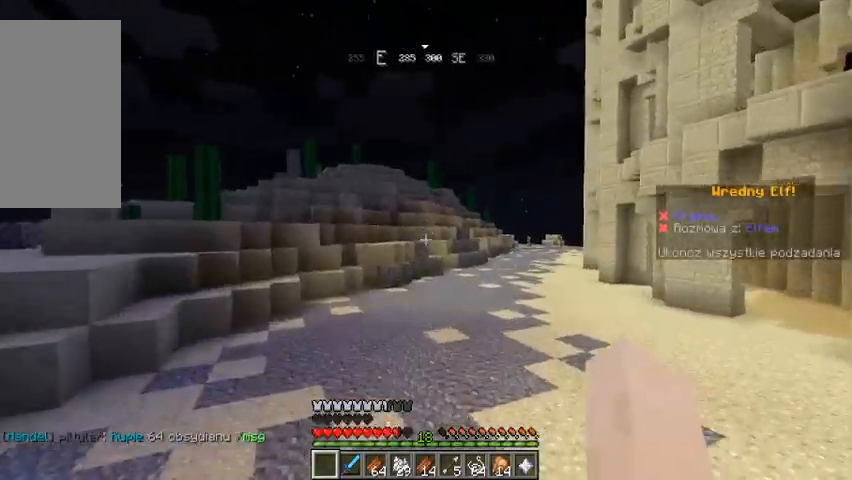
Gameplay with keyboard and mouse; each line is a JSON object with the keys and mouse buttons held at the frame after it. "events" lists presses ("down") and releases ("up") of "a", "d", "s", "space", "w", "mouse_left" and "mouse_right" between this image and that frame as [ms after this image, input, new state], when the widget could be followed in between. "mouse_left", "mouse_right" = the "left", "right" buttons of the "mouse" list. No other keys are recorded. Fast repeated clicks can show as one long hold. Mouse movement is not recorded.
{"keys": ["w"], "mouse": [], "events": [[33, "w", "up"], [333, "w", "down"], [433, "w", "up"], [500, "w", "down"]]}
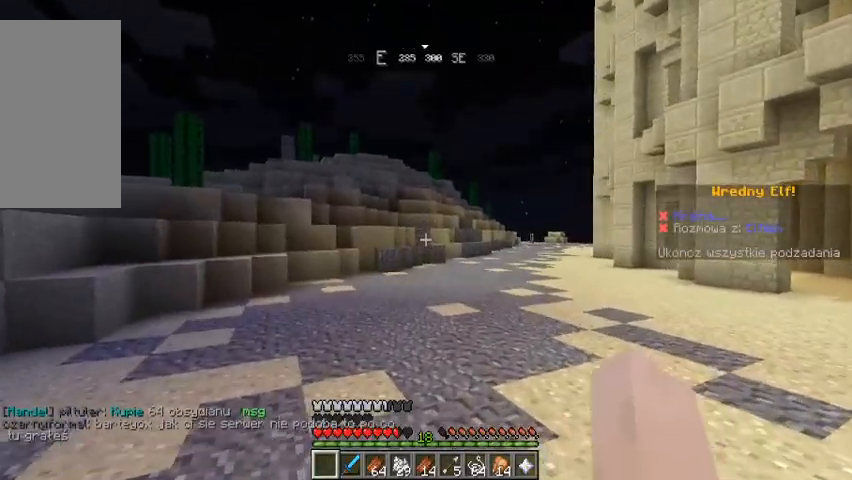
{"keys": ["space", "w"], "mouse": [], "events": [[367, "space", "down"]]}
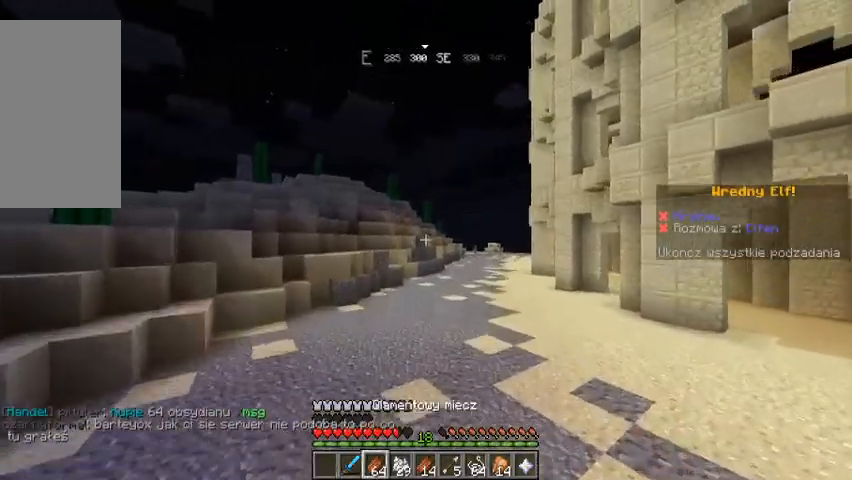
{"keys": ["w"], "mouse": [], "events": [[133, "space", "up"]]}
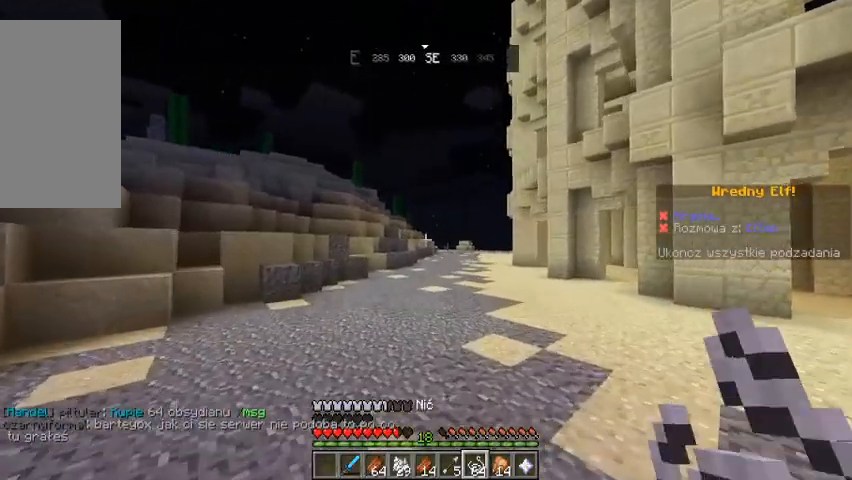
{"keys": ["w"], "mouse": [], "events": []}
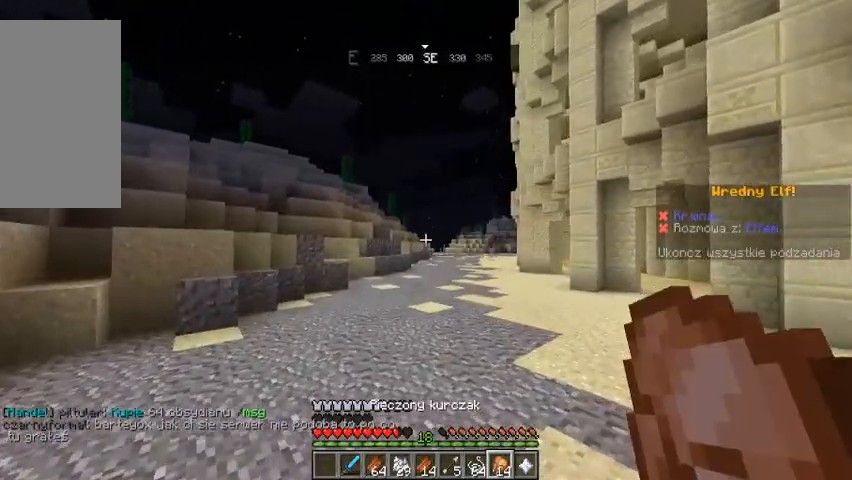
{"keys": ["w"], "mouse": ["right"], "events": [[33, "mouse_right", "down"]]}
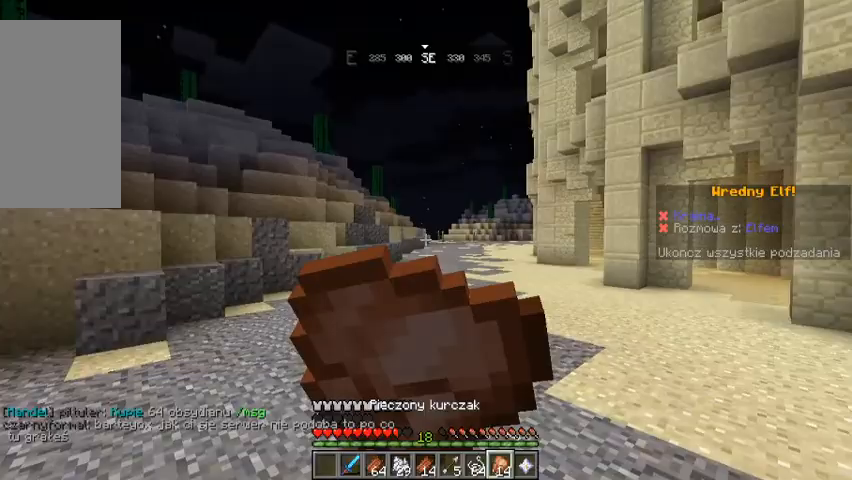
{"keys": ["w"], "mouse": ["right"], "events": []}
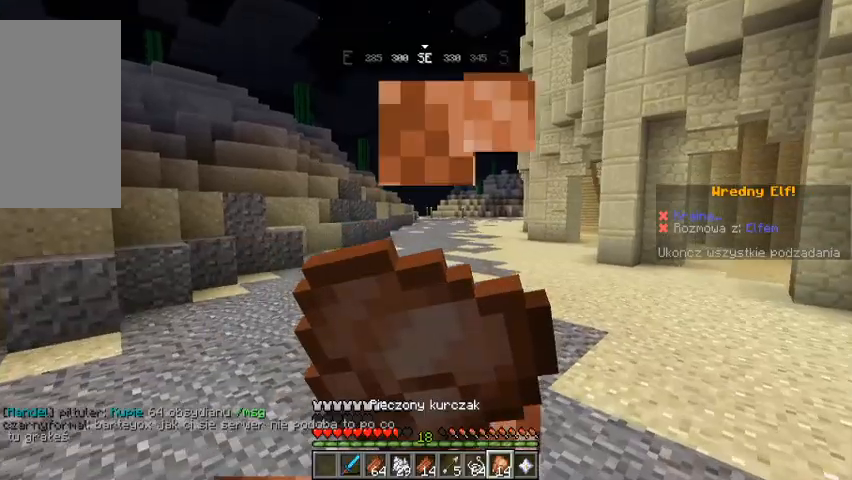
{"keys": ["w"], "mouse": ["right"], "events": []}
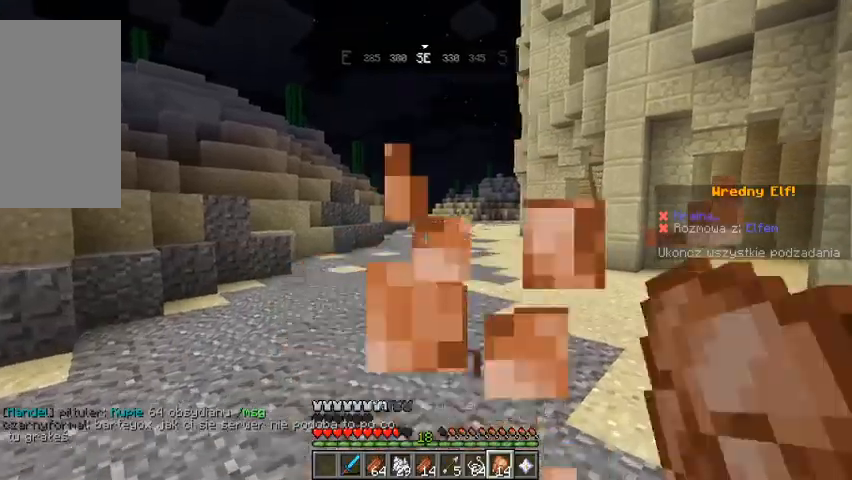
{"keys": ["w"], "mouse": [], "events": [[400, "mouse_right", "up"]]}
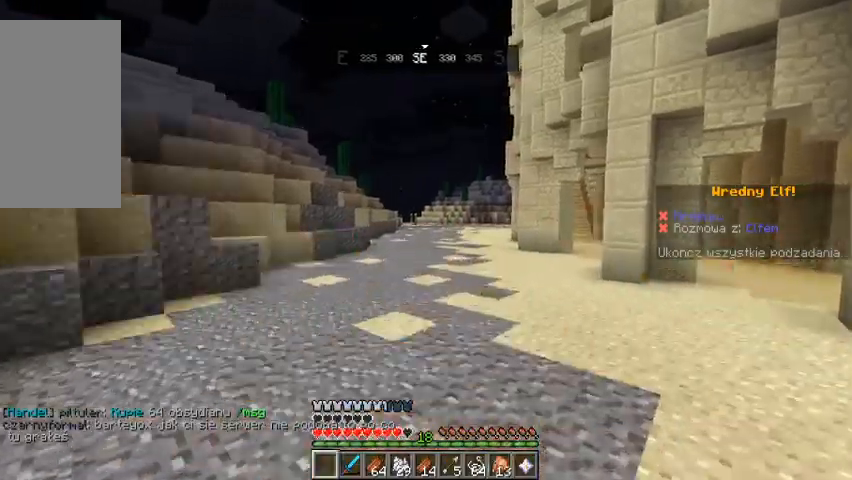
{"keys": ["w"], "mouse": [], "events": [[200, "w", "up"], [267, "w", "down"]]}
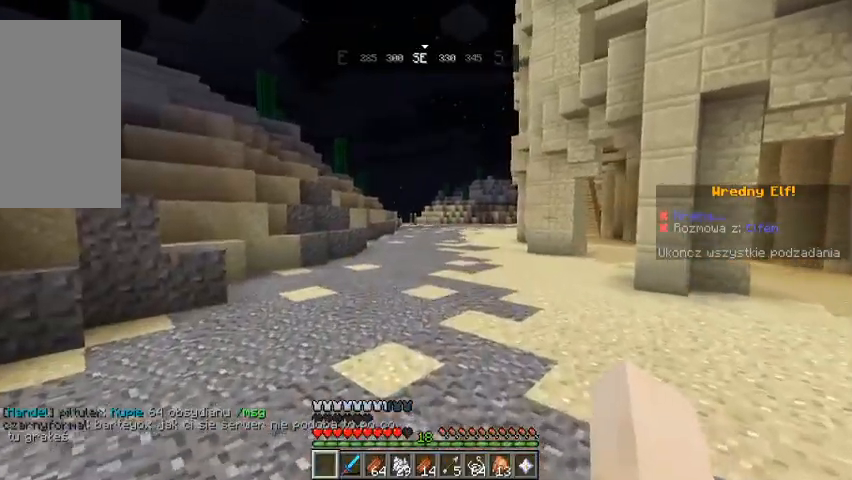
{"keys": ["space", "w"], "mouse": [], "events": [[333, "space", "down"]]}
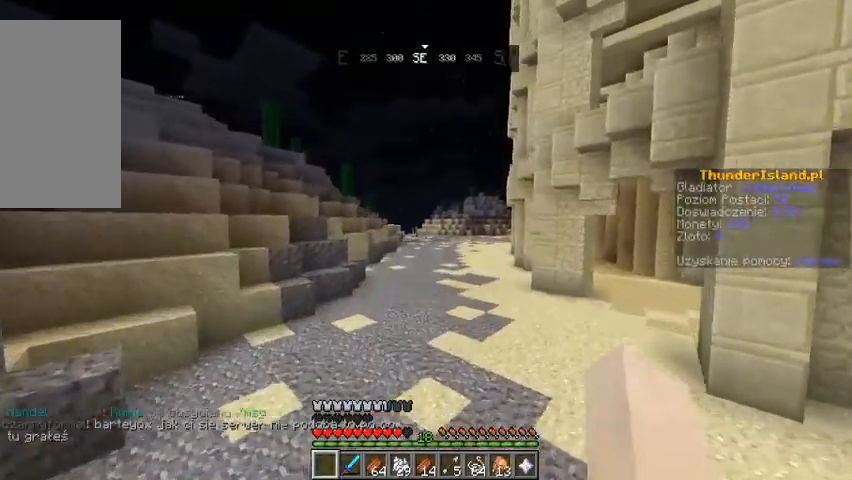
{"keys": ["space", "w"], "mouse": [], "events": [[67, "space", "up"], [367, "space", "down"]]}
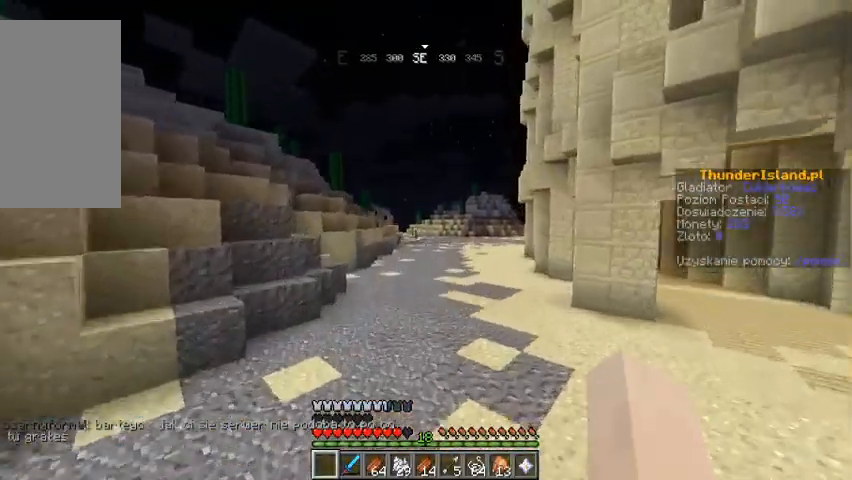
{"keys": ["a", "w"], "mouse": [], "events": [[67, "space", "up"], [400, "a", "down"]]}
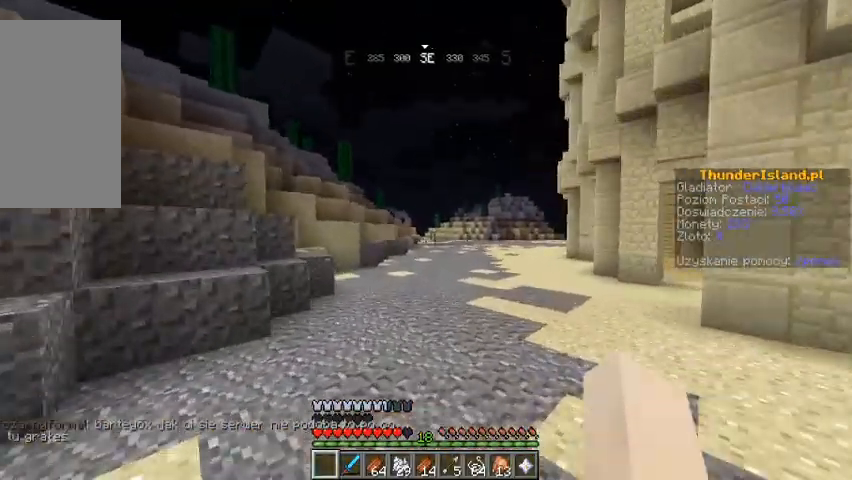
{"keys": ["w"], "mouse": [], "events": [[100, "a", "up"], [100, "space", "down"], [400, "space", "up"]]}
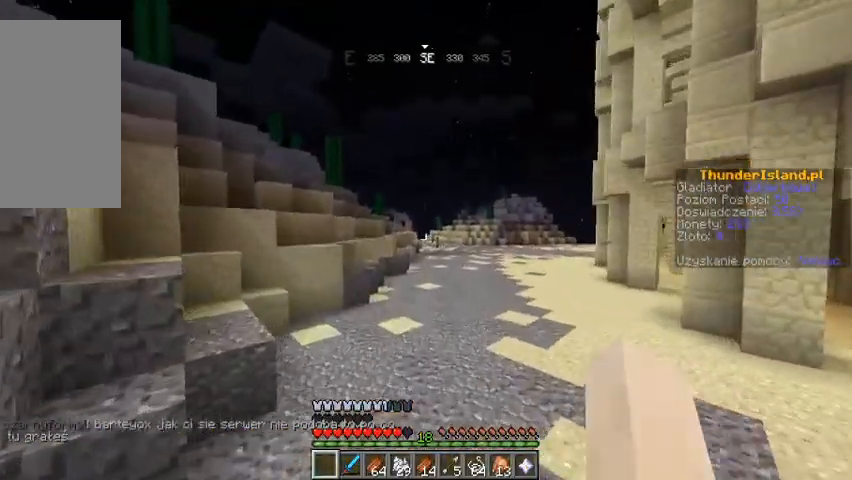
{"keys": ["w"], "mouse": [], "events": [[167, "space", "down"], [500, "space", "up"]]}
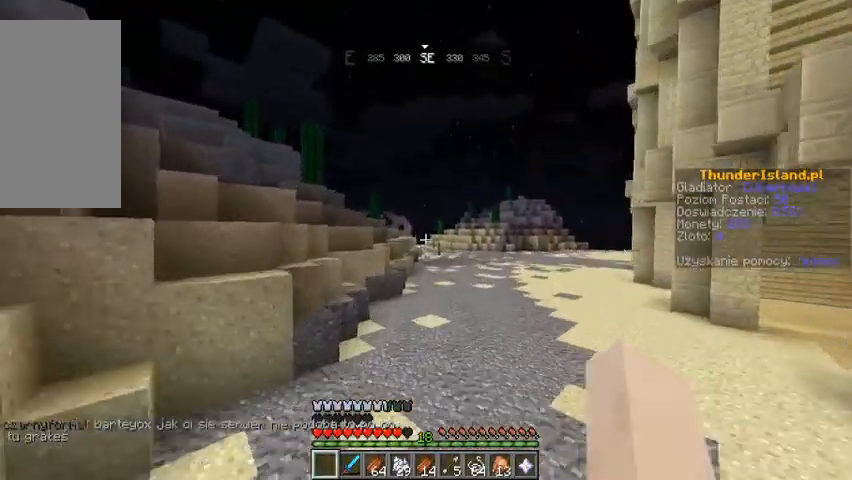
{"keys": ["space", "w"], "mouse": [], "events": [[267, "space", "down"]]}
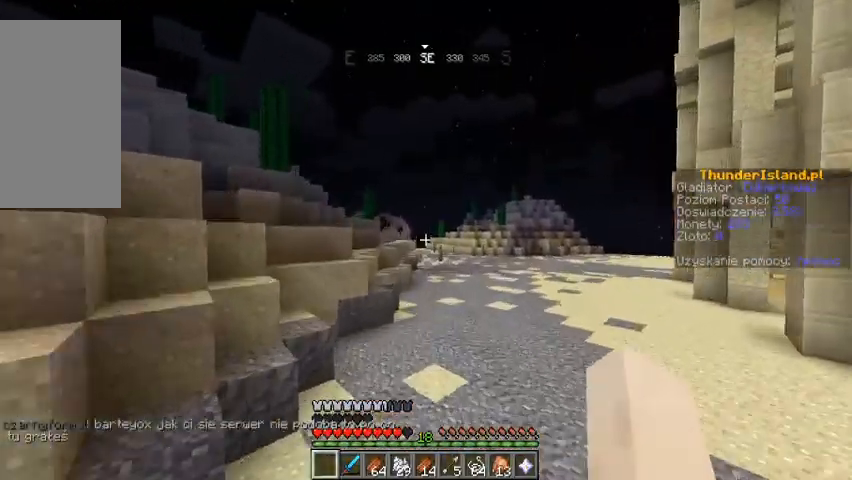
{"keys": ["space", "w"], "mouse": []}
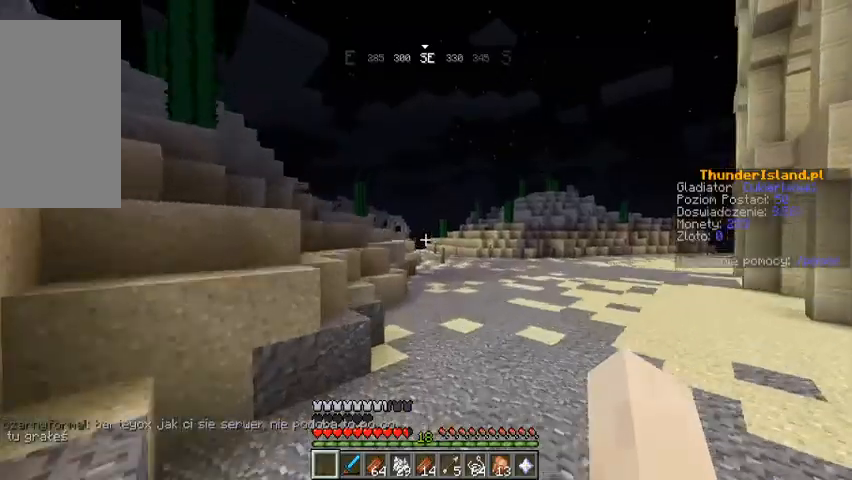
{"keys": ["w"], "mouse": [], "events": [[100, "space", "up"]]}
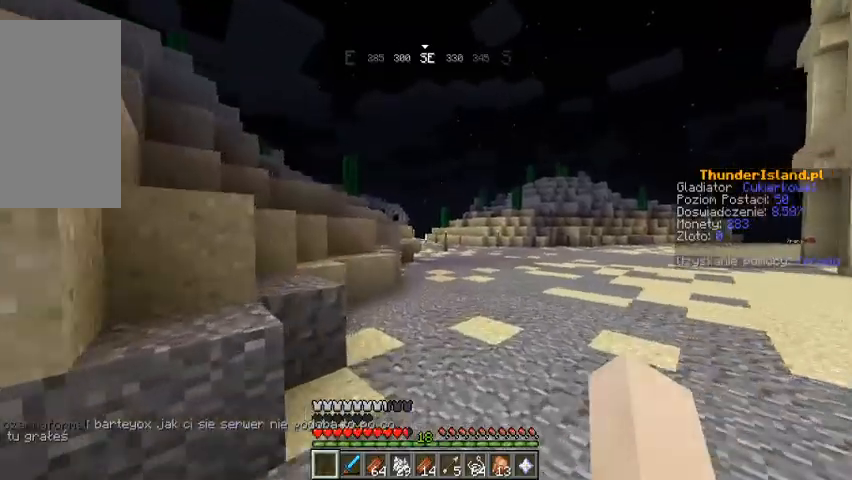
{"keys": ["w"], "mouse": [], "events": [[167, "space", "down"], [367, "space", "up"]]}
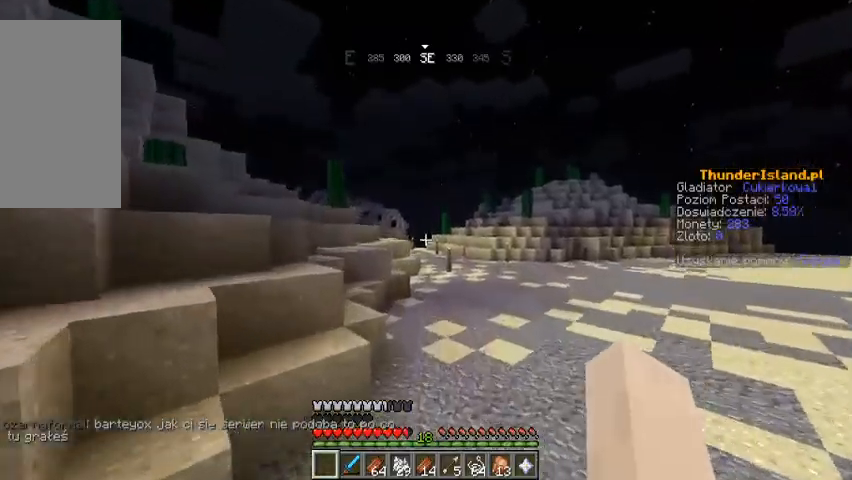
{"keys": ["w"], "mouse": [], "events": []}
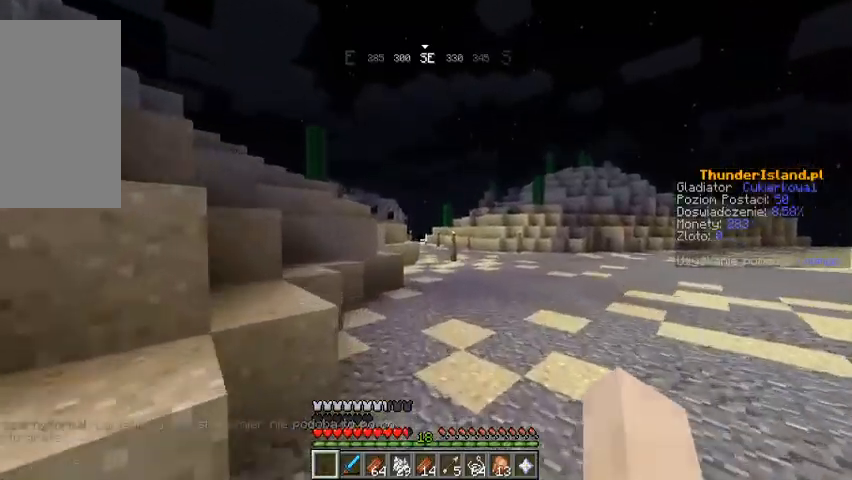
{"keys": ["w"], "mouse": [], "events": [[100, "space", "down"], [400, "space", "up"]]}
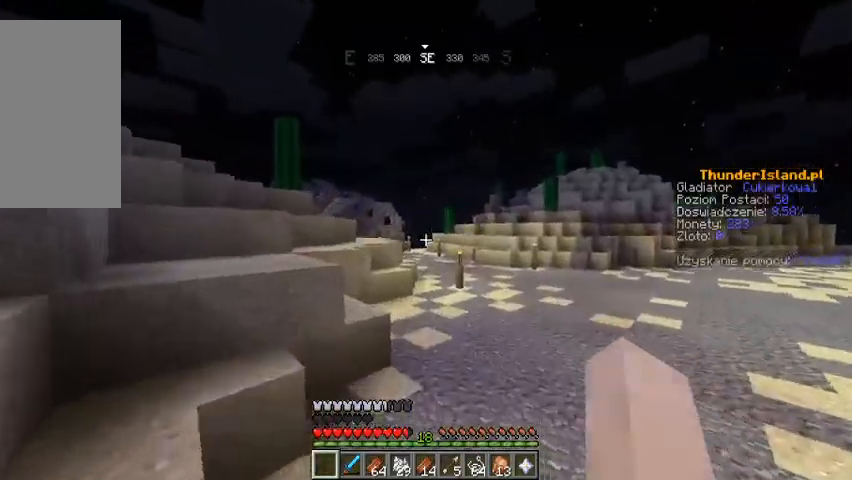
{"keys": ["w"], "mouse": [], "events": [[267, "space", "down"], [400, "space", "up"]]}
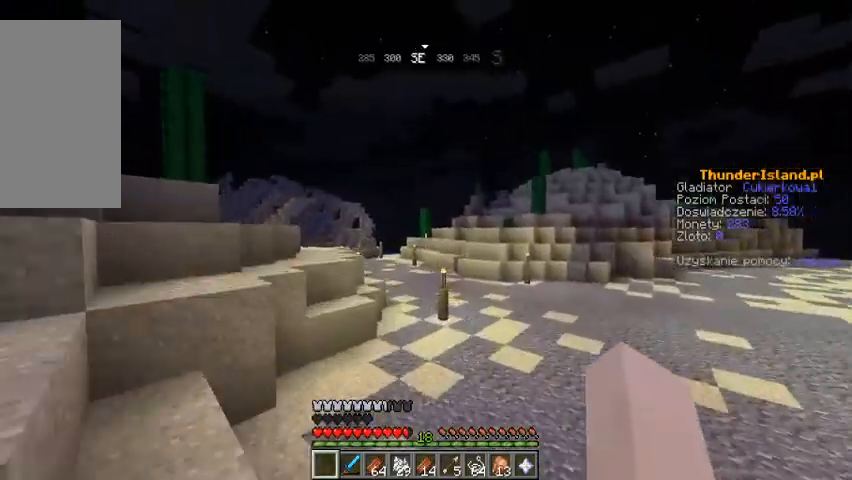
{"keys": ["space", "w"], "mouse": [], "events": [[500, "space", "down"]]}
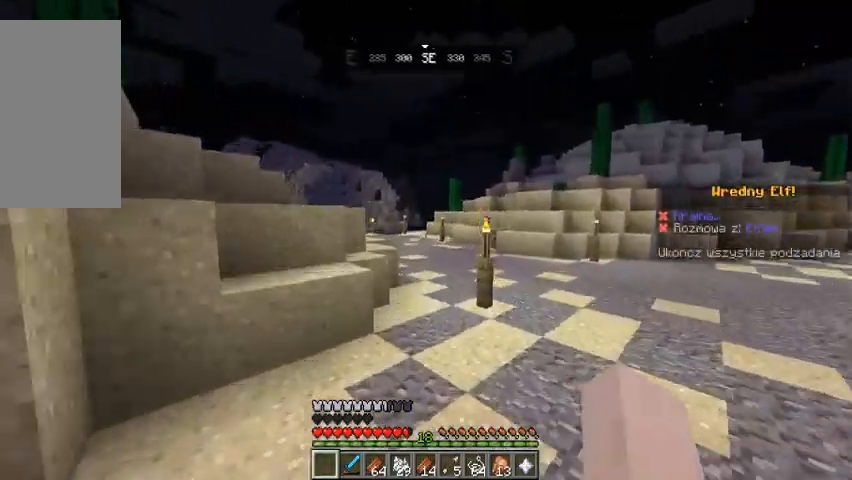
{"keys": ["w"], "mouse": [], "events": [[300, "space", "up"]]}
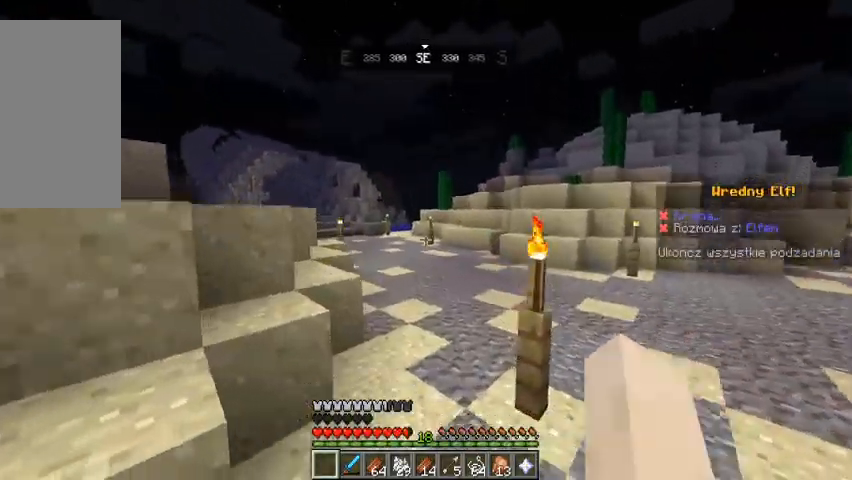
{"keys": ["w"], "mouse": [], "events": [[100, "space", "down"], [333, "space", "up"]]}
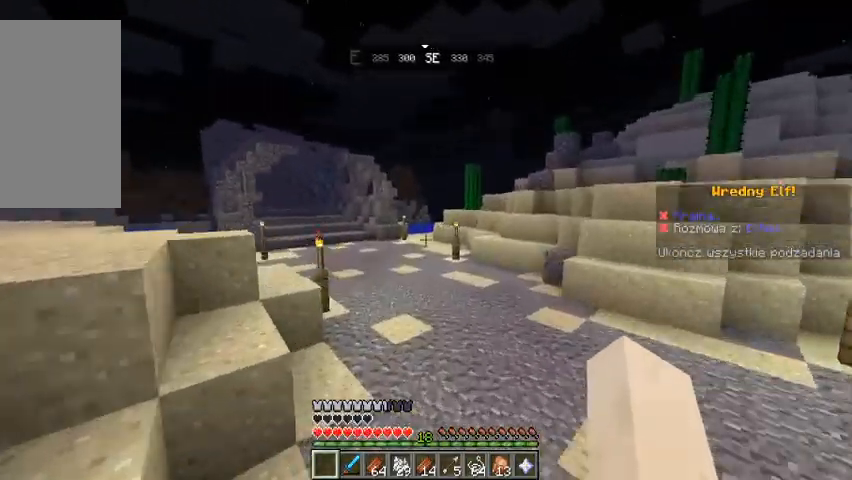
{"keys": ["space", "w"], "mouse": [], "events": [[367, "space", "down"]]}
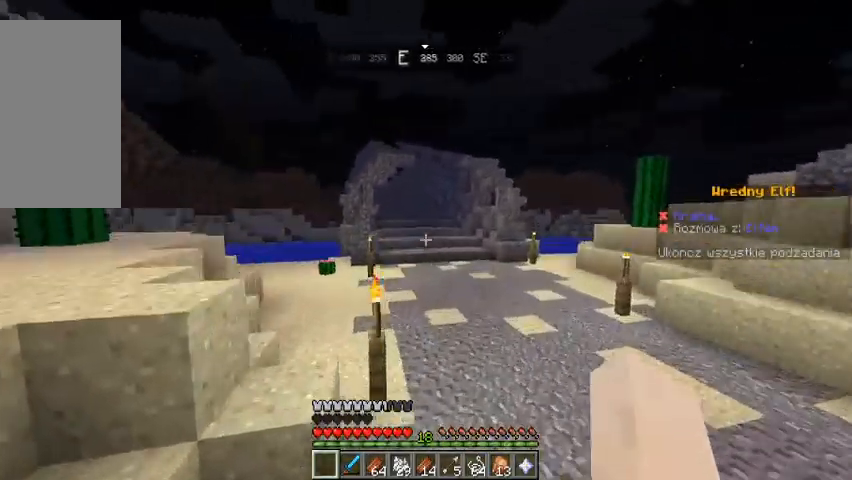
{"keys": ["space", "w"], "mouse": [], "events": [[67, "space", "up"], [500, "space", "down"]]}
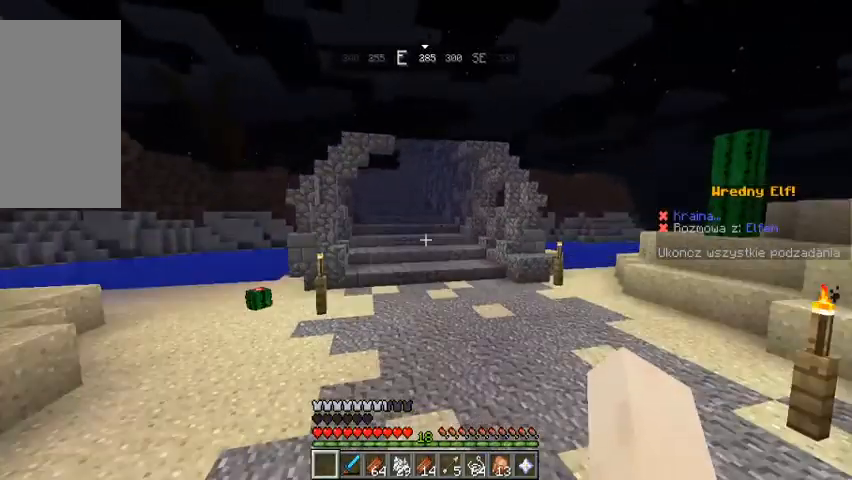
{"keys": ["w"], "mouse": [], "events": [[233, "space", "up"]]}